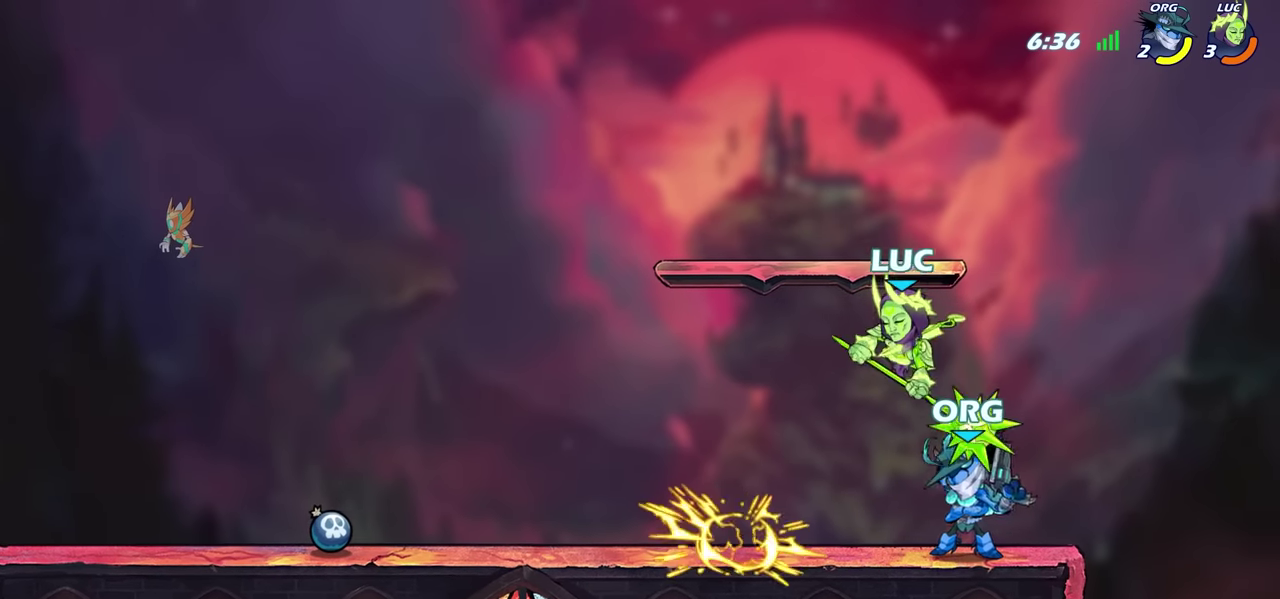
Gameplay with a controller (PlayStation layout); each line is a JSON object with the inputs held at the frame after it (dt_ms = milliseconds from this image to that frame). "events" lists button and stick changes between this image and that frame as [ms after this image, input, new state], when the widget could be followed in between. Not read: L1 R1.
{"dt_ms": 300, "buttons": [], "left_stick": "center", "right_stick": "center", "events": []}
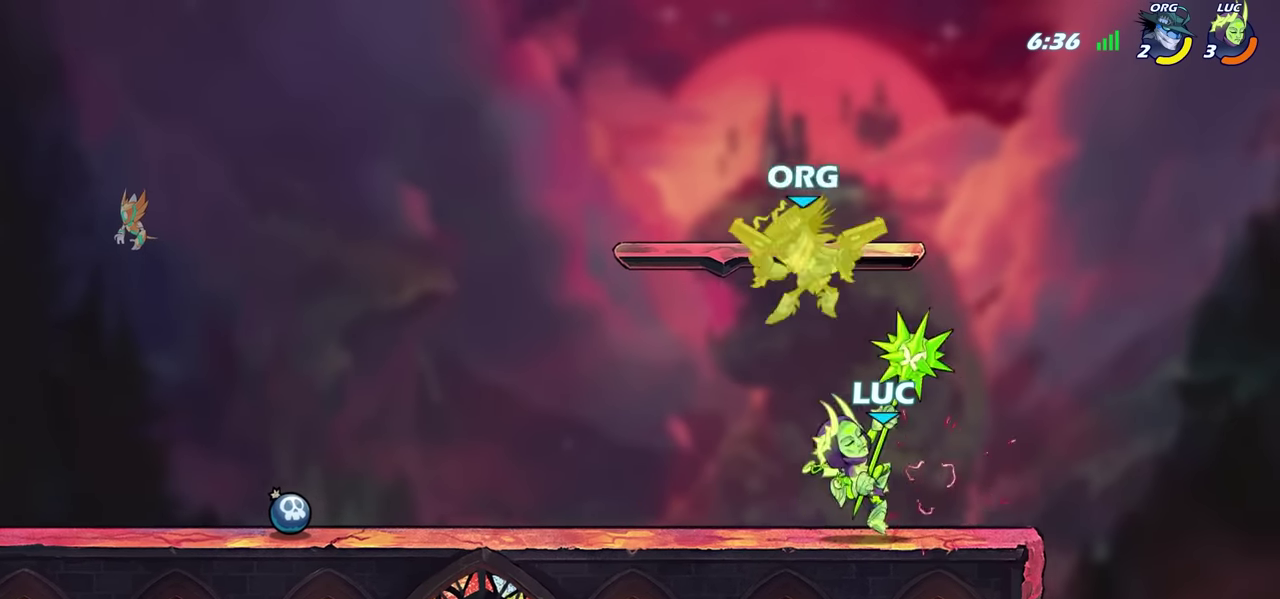
{"dt_ms": 600, "buttons": [], "left_stick": "up-left", "right_stick": "center", "events": [[50, "left_stick", "up-left"], [134, "left_stick", "left"], [384, "left_stick", "up-left"]]}
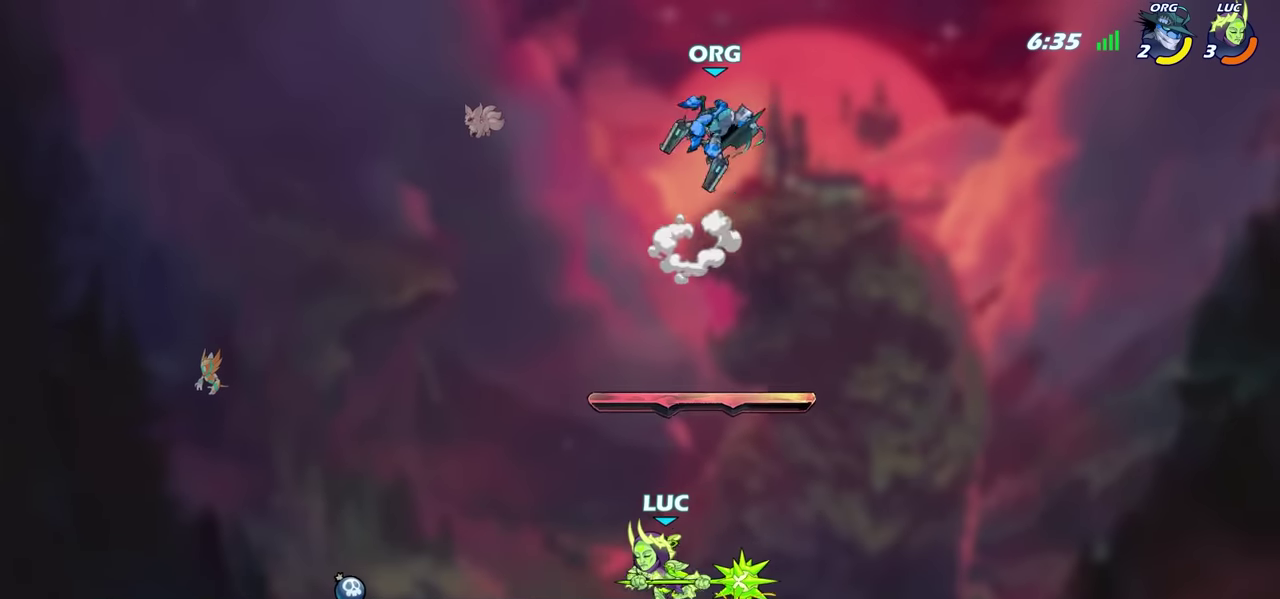
{"dt_ms": 600, "buttons": [], "left_stick": "center", "right_stick": "center", "events": [[67, "left_stick", "up-right"], [150, "left_stick", "right"], [267, "R2", "down"], [284, "CROSS", "down"], [334, "SQUARE", "down"], [367, "CROSS", "up"], [400, "R2", "up"], [400, "SQUARE", "up"], [400, "left_stick", "center"]]}
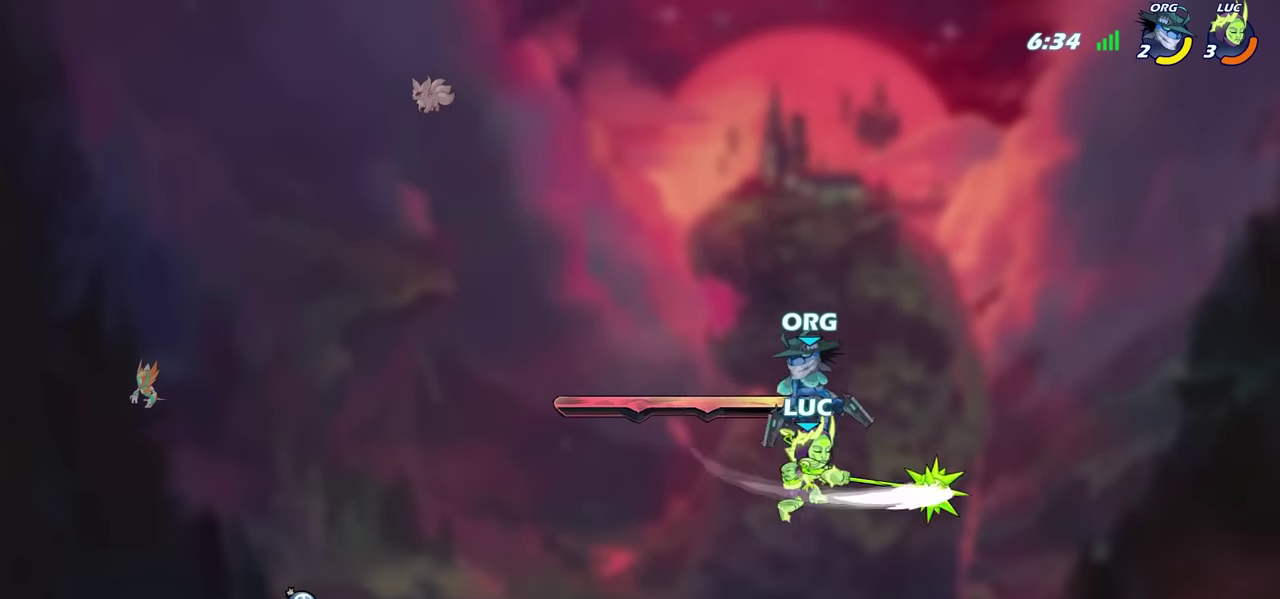
{"dt_ms": 600, "buttons": [], "left_stick": "right", "right_stick": "center", "events": [[100, "left_stick", "left"], [467, "R2", "down"], [534, "left_stick", "up-left"], [600, "R2", "up"], [600, "left_stick", "right"]]}
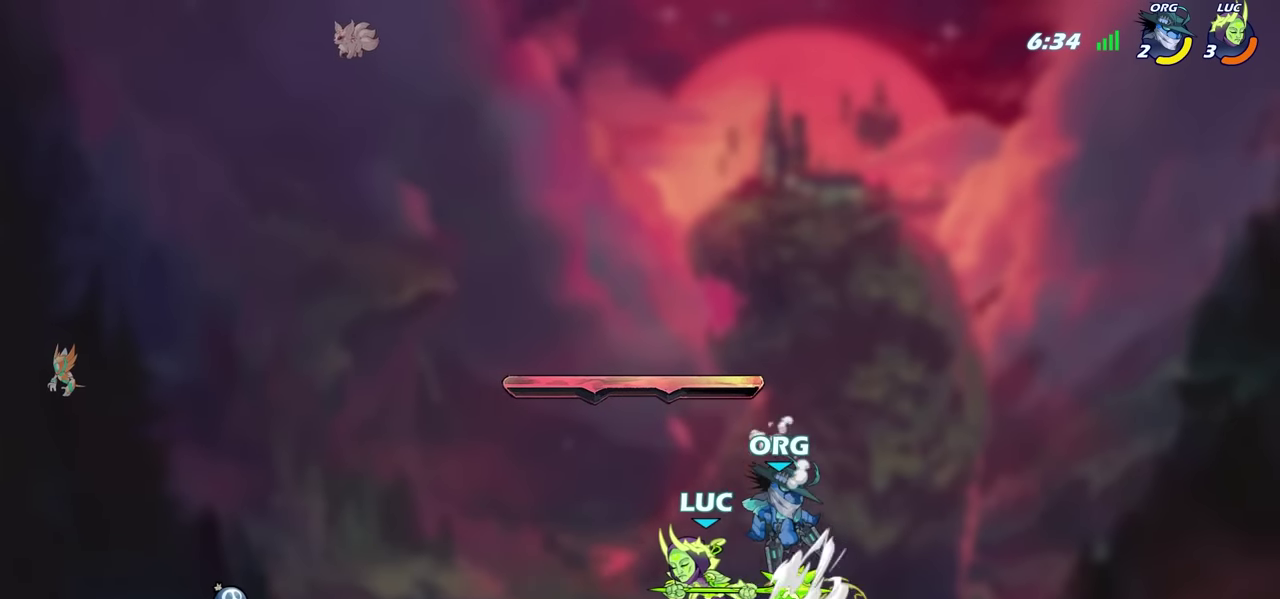
{"dt_ms": 600, "buttons": [], "left_stick": "down", "right_stick": "center", "events": [[84, "SQUARE", "down"], [200, "SQUARE", "up"], [250, "left_stick", "center"], [600, "left_stick", "down"]]}
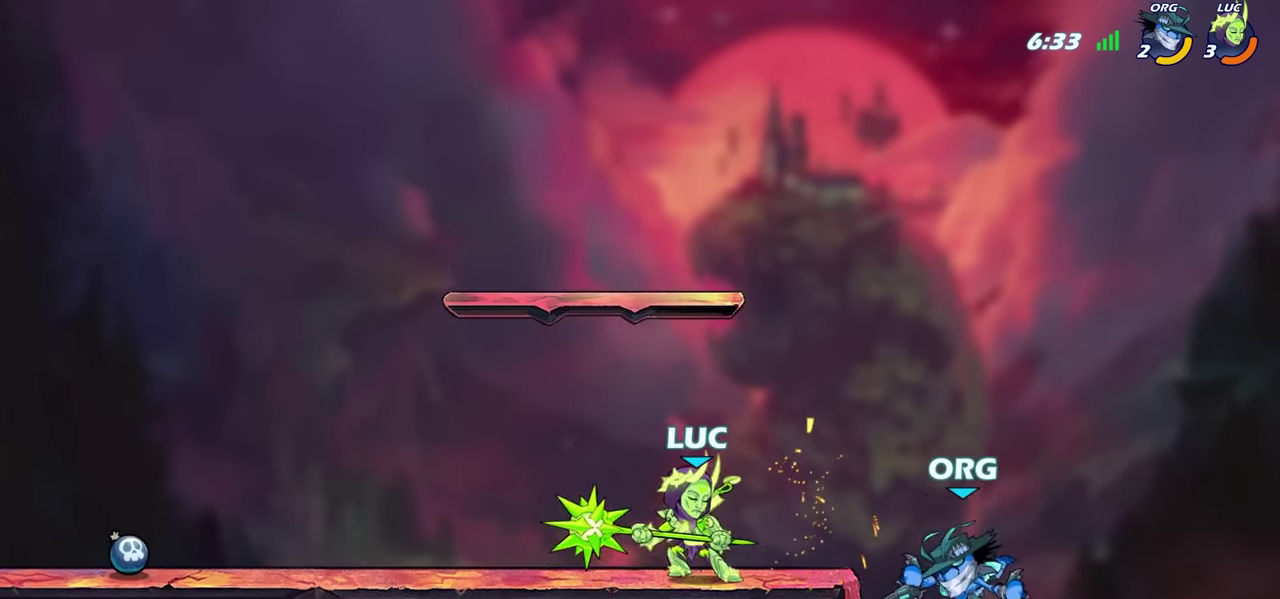
{"dt_ms": 300, "buttons": [], "left_stick": "left", "right_stick": "center", "events": [[50, "R2", "down"], [67, "CIRCLE", "down"], [117, "left_stick", "down-left"], [150, "CIRCLE", "up"], [150, "R2", "up"], [250, "left_stick", "left"]]}
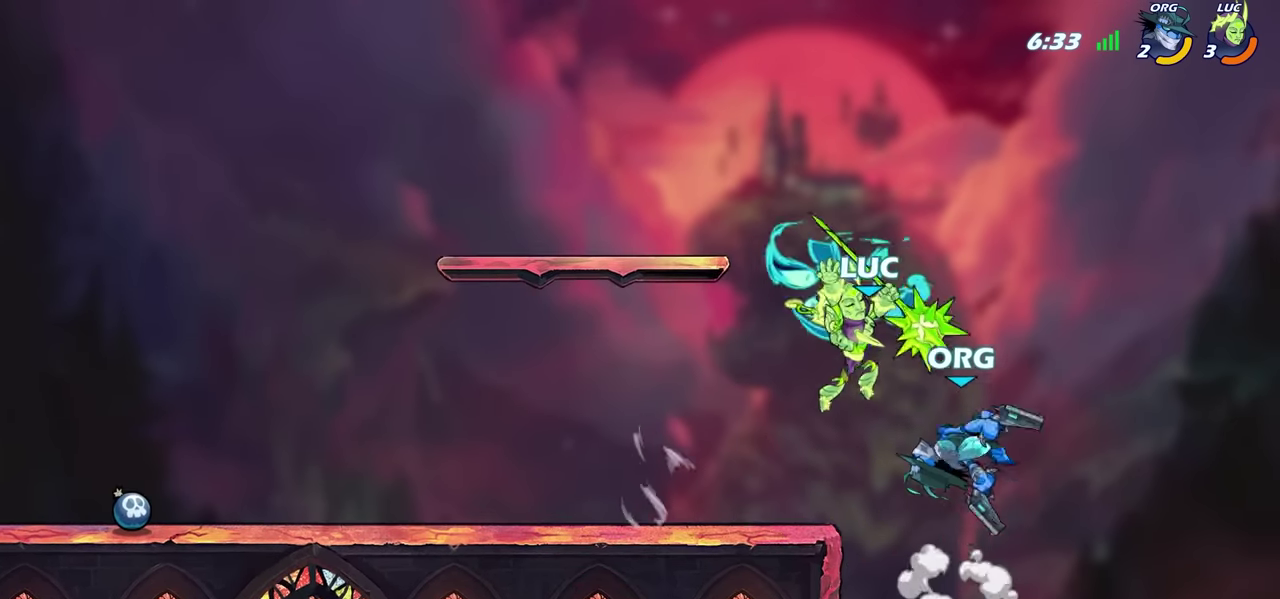
{"dt_ms": 400, "buttons": [], "left_stick": "center", "right_stick": "center", "events": [[134, "left_stick", "center"]]}
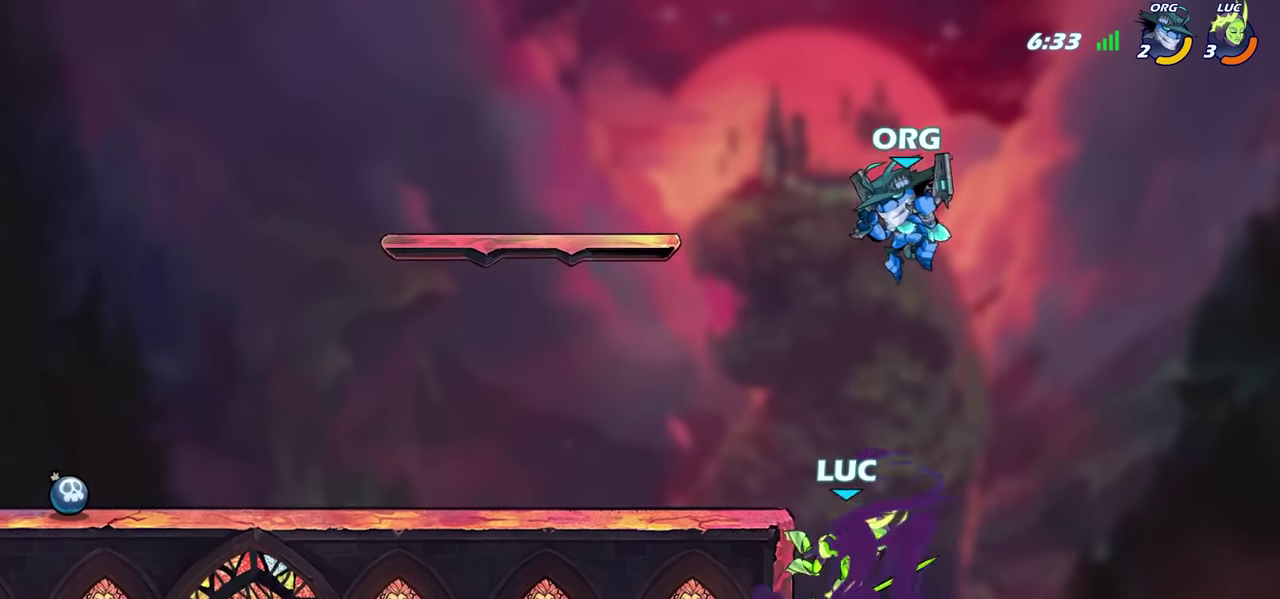
{"dt_ms": 600, "buttons": ["CROSS"], "left_stick": "up-left", "right_stick": "center", "events": [[500, "CROSS", "down"], [584, "left_stick", "up-left"]]}
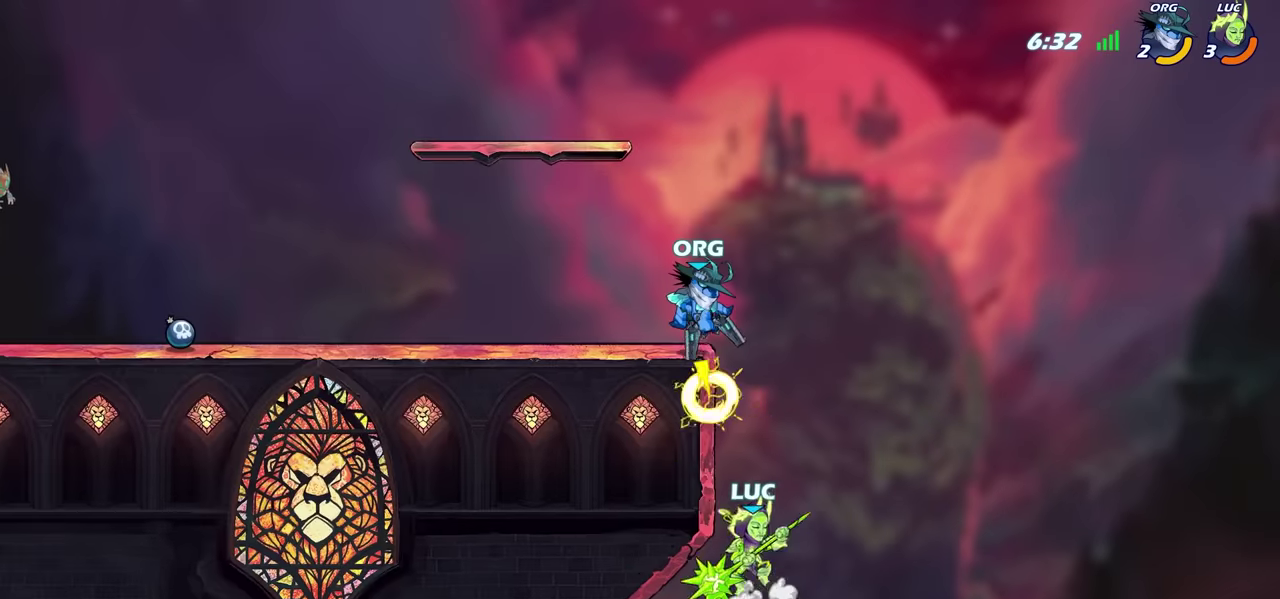
{"dt_ms": 600, "buttons": [], "left_stick": "center", "right_stick": "center", "events": [[17, "CROSS", "up"], [117, "left_stick", "up-right"], [150, "CROSS", "down"], [200, "CIRCLE", "down"], [217, "CROSS", "up"], [217, "left_stick", "up-left"], [267, "CIRCLE", "up"], [300, "left_stick", "left"], [517, "left_stick", "center"]]}
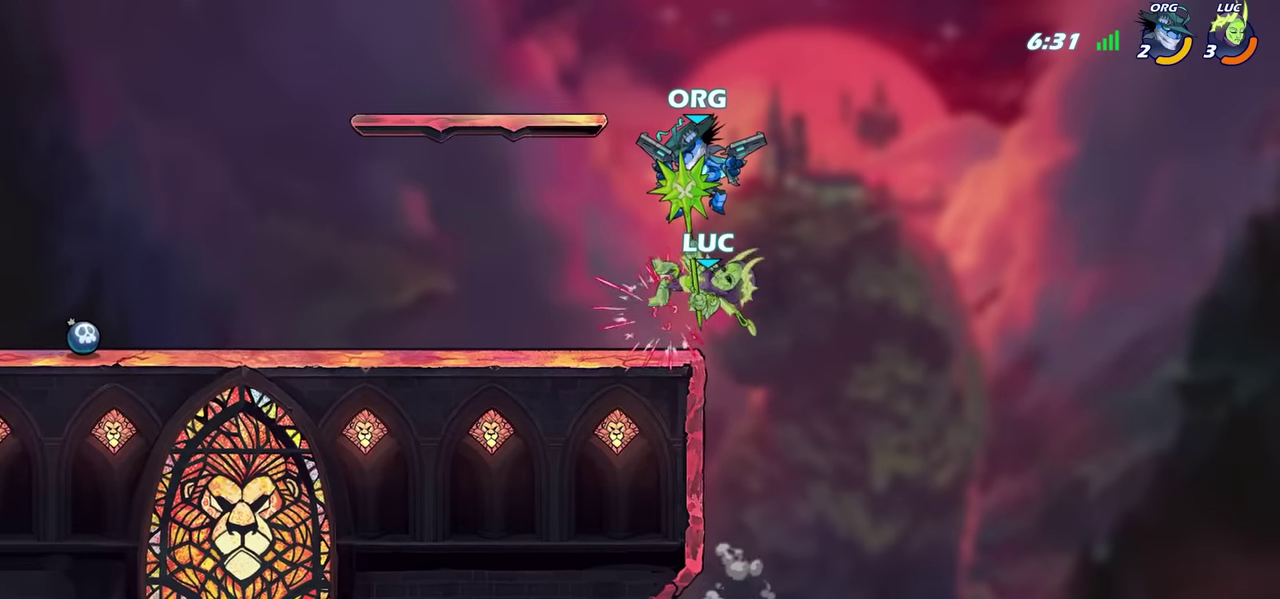
{"dt_ms": 600, "buttons": [], "left_stick": "center", "right_stick": "center", "events": []}
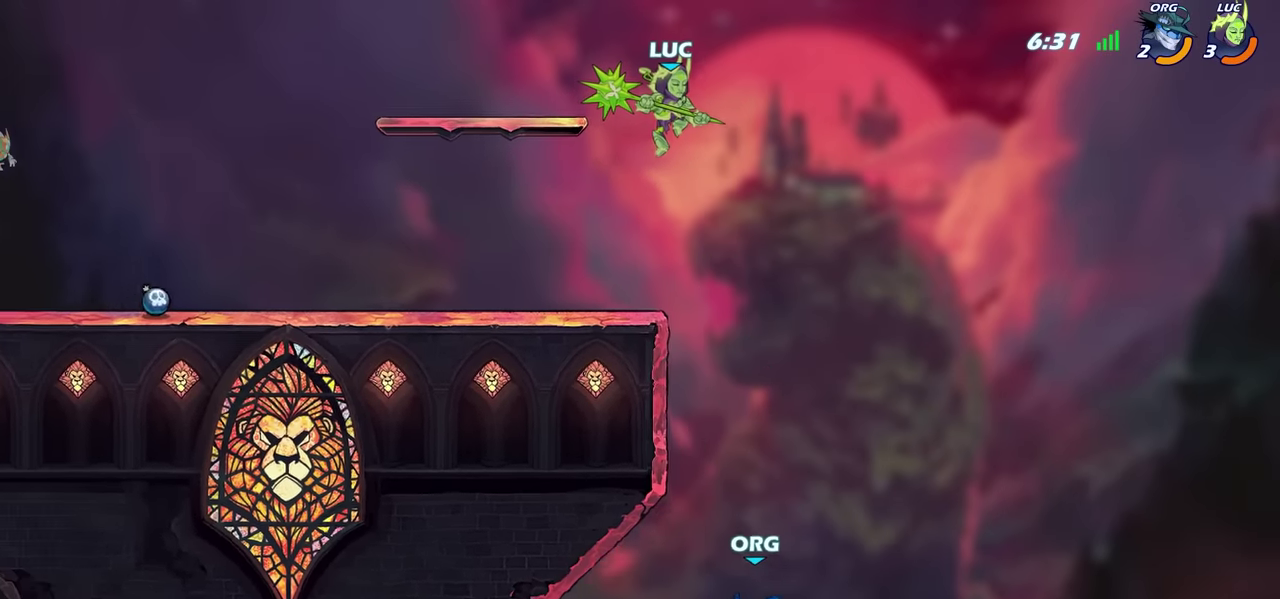
{"dt_ms": 300, "buttons": ["CIRCLE"], "left_stick": "down-left", "right_stick": "center", "events": [[167, "left_stick", "right"], [250, "CIRCLE", "down"], [267, "left_stick", "down-left"]]}
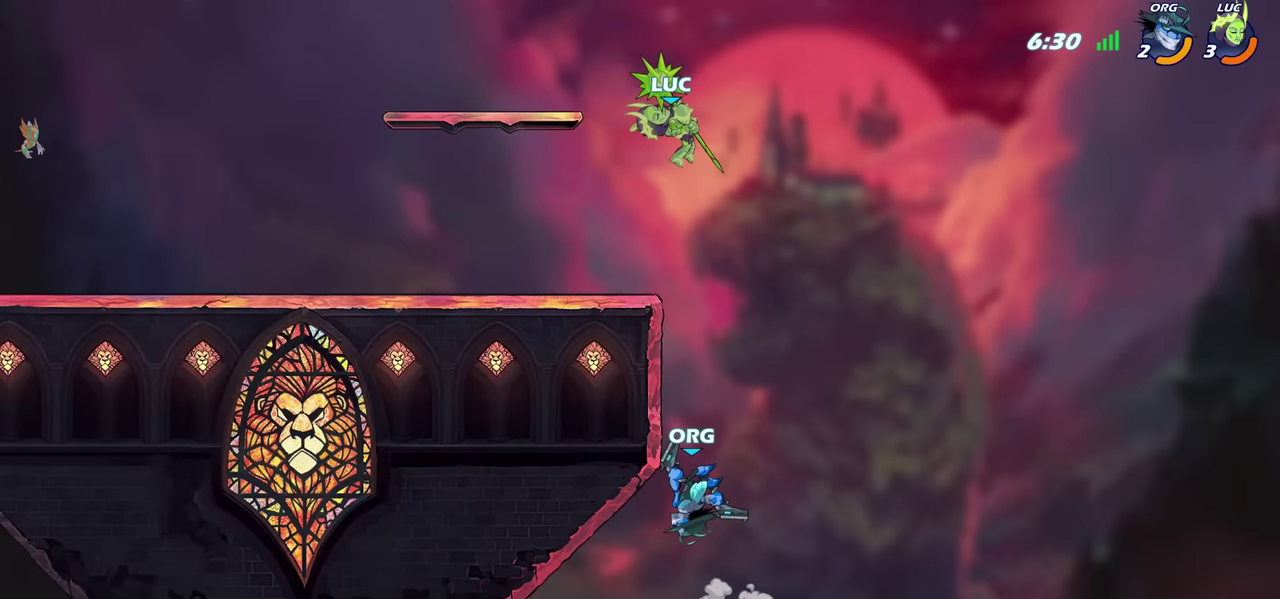
{"dt_ms": 600, "buttons": [], "left_stick": "center", "right_stick": "center", "events": [[567, "CIRCLE", "up"], [600, "left_stick", "center"]]}
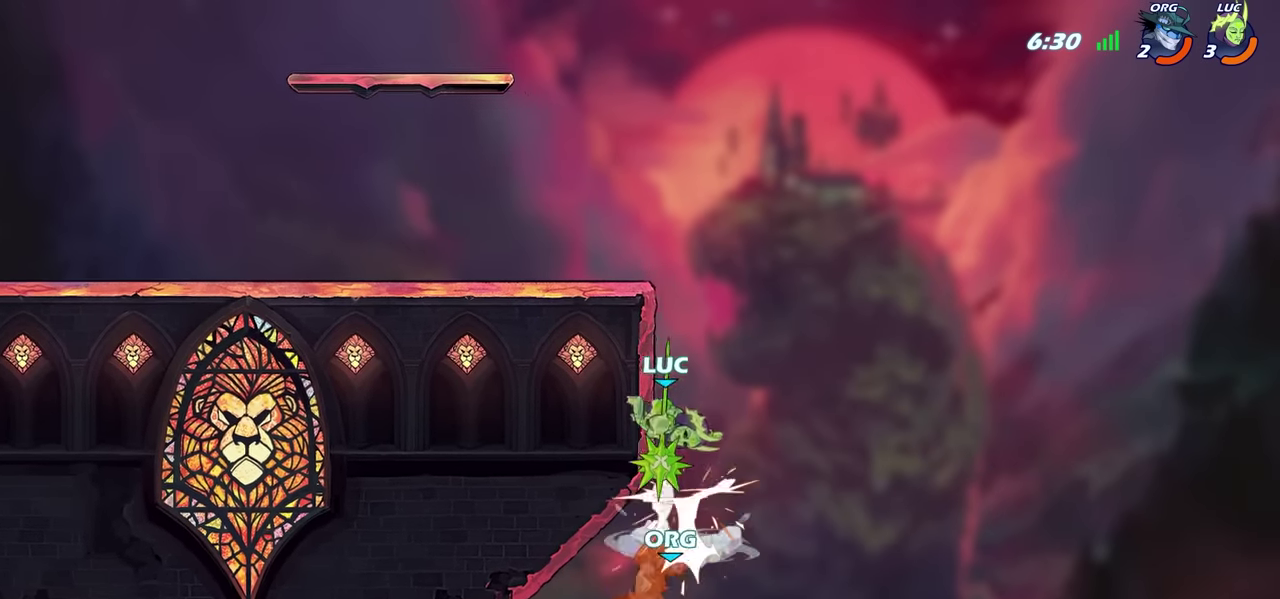
{"dt_ms": 600, "buttons": ["R2"], "left_stick": "up", "right_stick": "center", "events": [[167, "left_stick", "up"], [417, "R2", "down"]]}
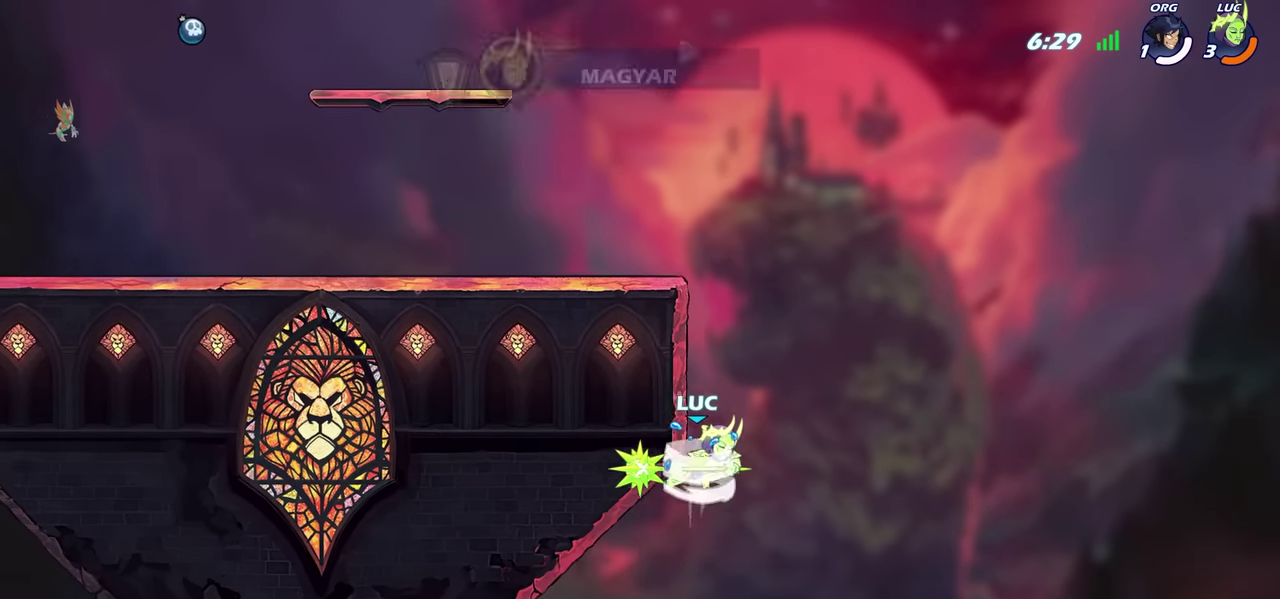
{"dt_ms": 300, "buttons": ["R2"], "left_stick": "up", "right_stick": "center", "events": []}
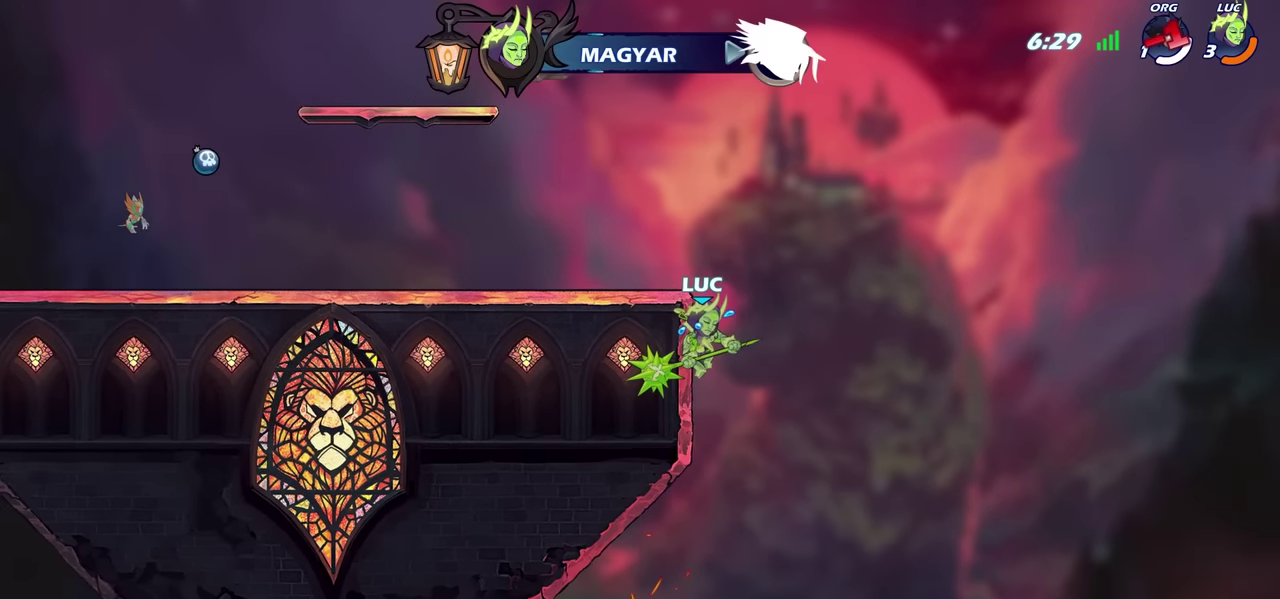
{"dt_ms": 300, "buttons": ["R2"], "left_stick": "up-left", "right_stick": "center", "events": [[117, "left_stick", "up-left"]]}
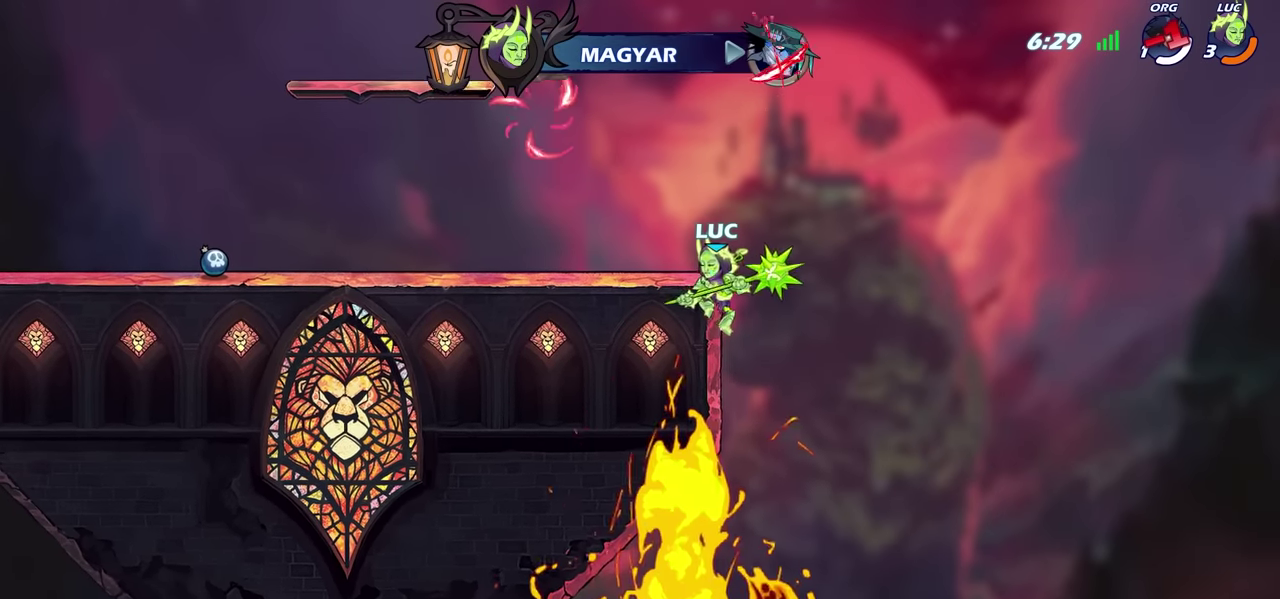
{"dt_ms": 600, "buttons": [], "left_stick": "up-left", "right_stick": "center", "events": [[34, "R2", "up"], [117, "CROSS", "down"], [200, "CIRCLE", "down"], [200, "CROSS", "up"], [350, "CIRCLE", "up"]]}
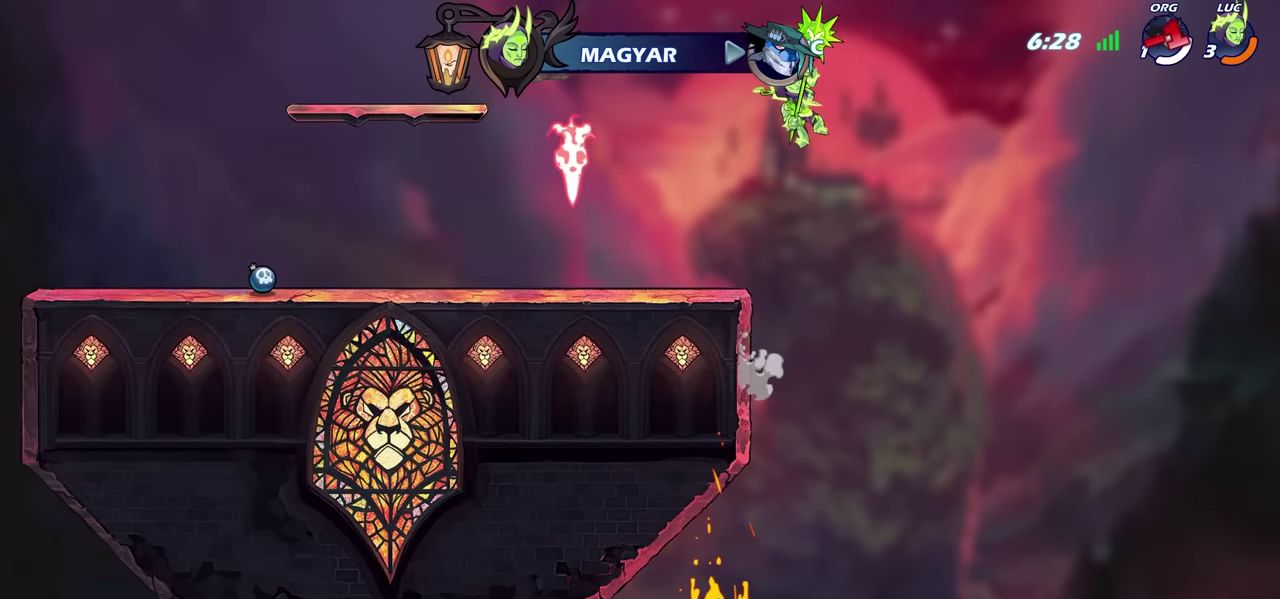
{"dt_ms": 600, "buttons": ["CROSS"], "left_stick": "right", "right_stick": "center", "events": [[300, "CROSS", "down"], [384, "left_stick", "left"], [434, "left_stick", "center"], [467, "CROSS", "up"], [600, "CROSS", "down"], [600, "left_stick", "right"]]}